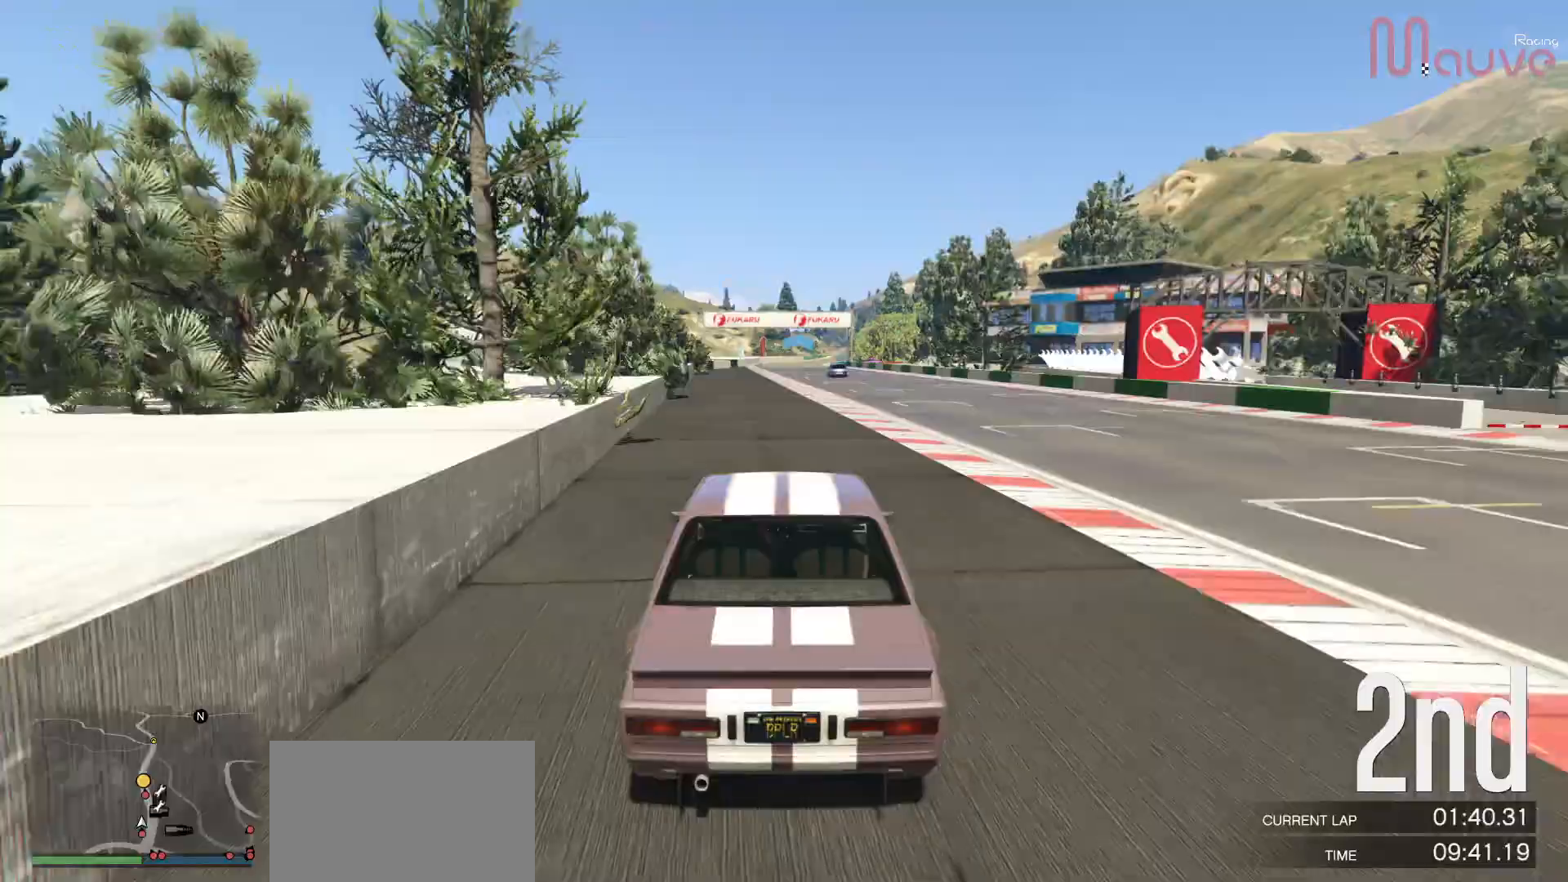
Gameplay with a controller (Xbox layout); each line is a JSON object with the inputs held at the frame after it. "events" lists button and stick changes between this image and that frame as [ms after this image, input, new state], when the widget could be followed in between. Not read: DPAD_DOWN DPAD_LEFT DPAD_RIGHT.
{"buttons": ["R2", "R3"], "left_stick": "center", "right_stick": "center", "events": [[467, "R3", "down"]]}
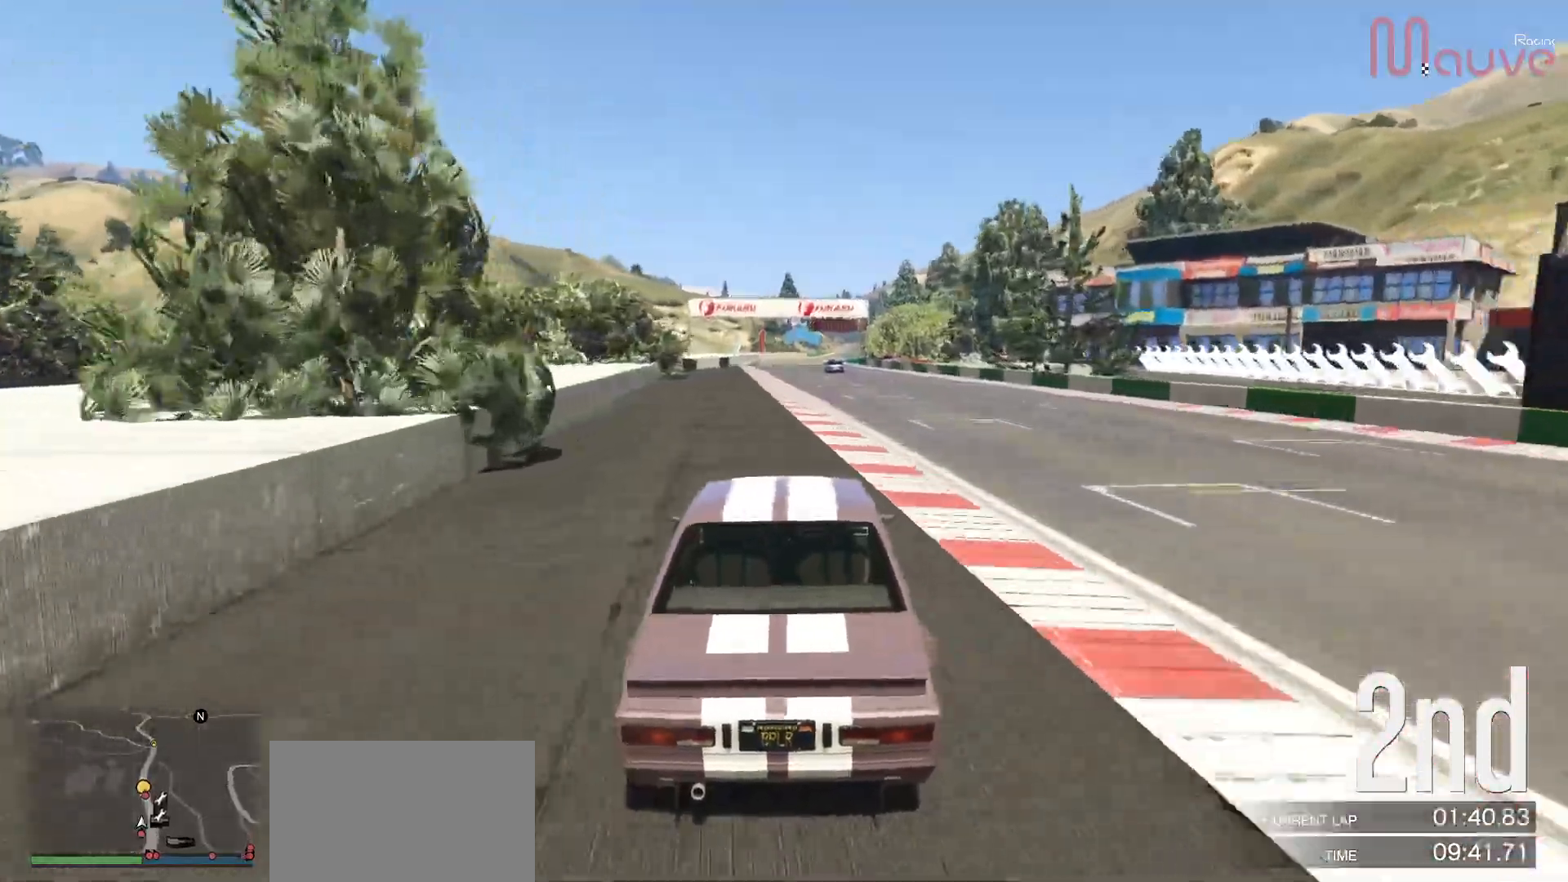
{"buttons": ["R2"], "left_stick": "center", "right_stick": "center", "events": [[367, "left_stick", "right"], [450, "left_stick", "center"], [500, "R3", "up"]]}
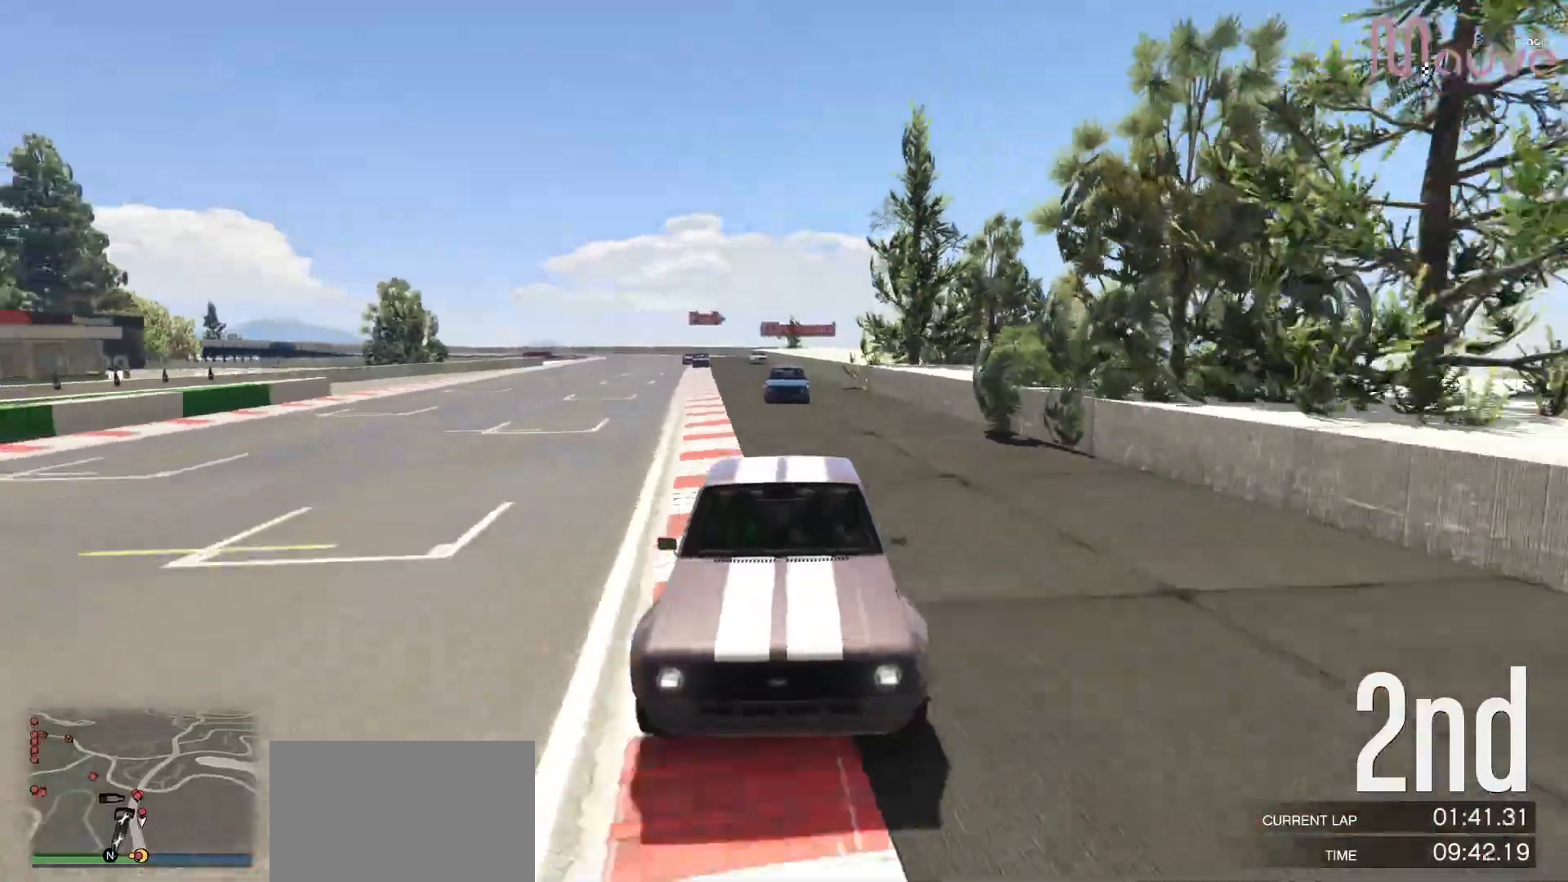
{"buttons": ["R2"], "left_stick": "center", "right_stick": "center", "events": []}
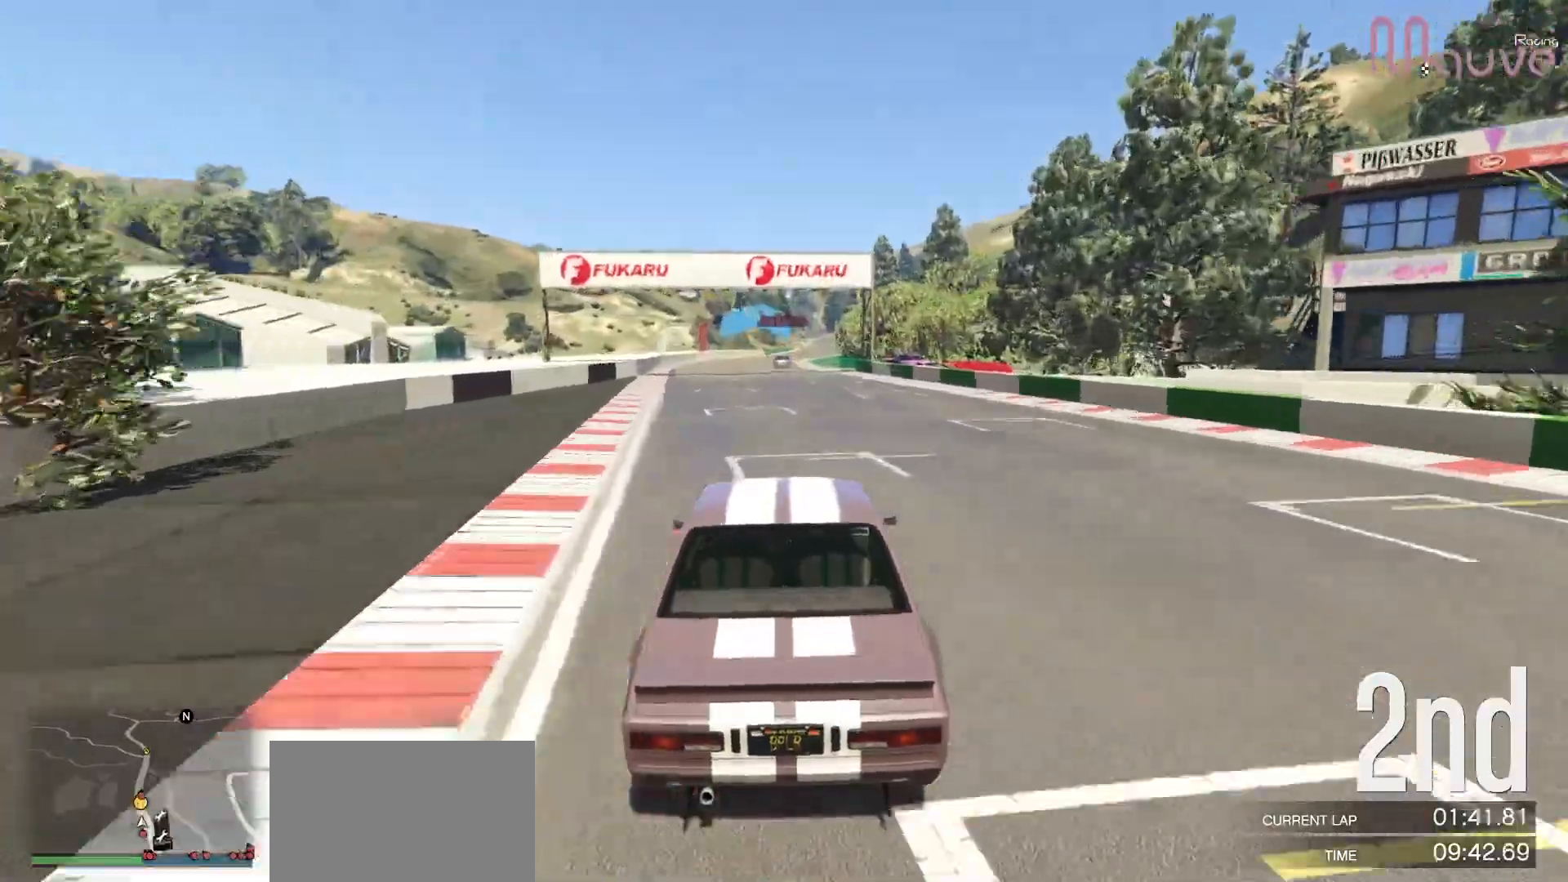
{"buttons": ["R2"], "left_stick": "center", "right_stick": "center", "events": []}
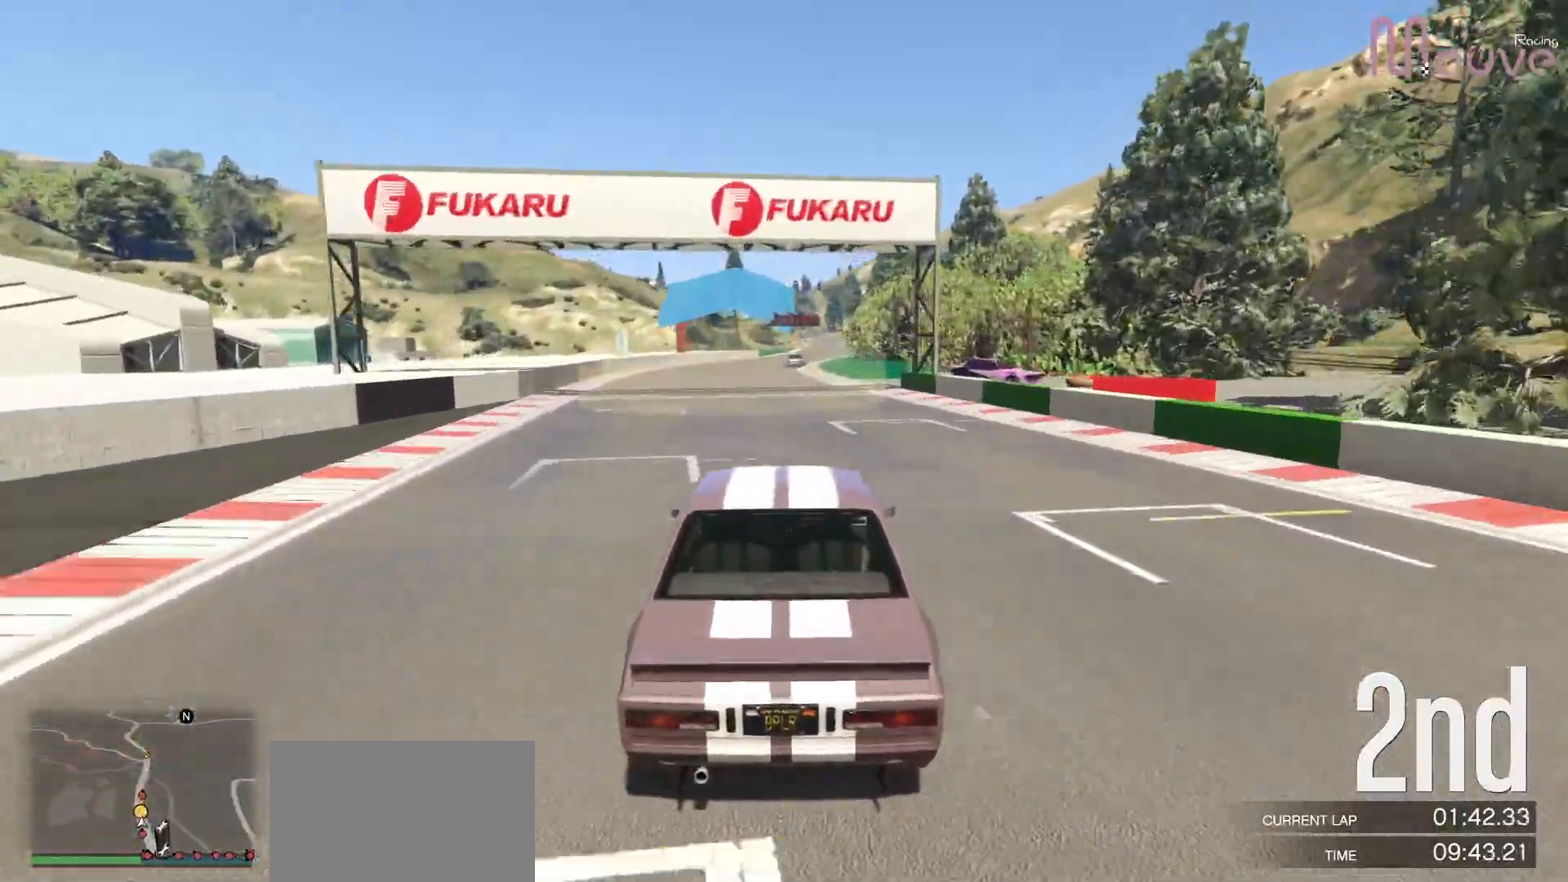
{"buttons": ["R2"], "left_stick": "center", "right_stick": "center", "events": []}
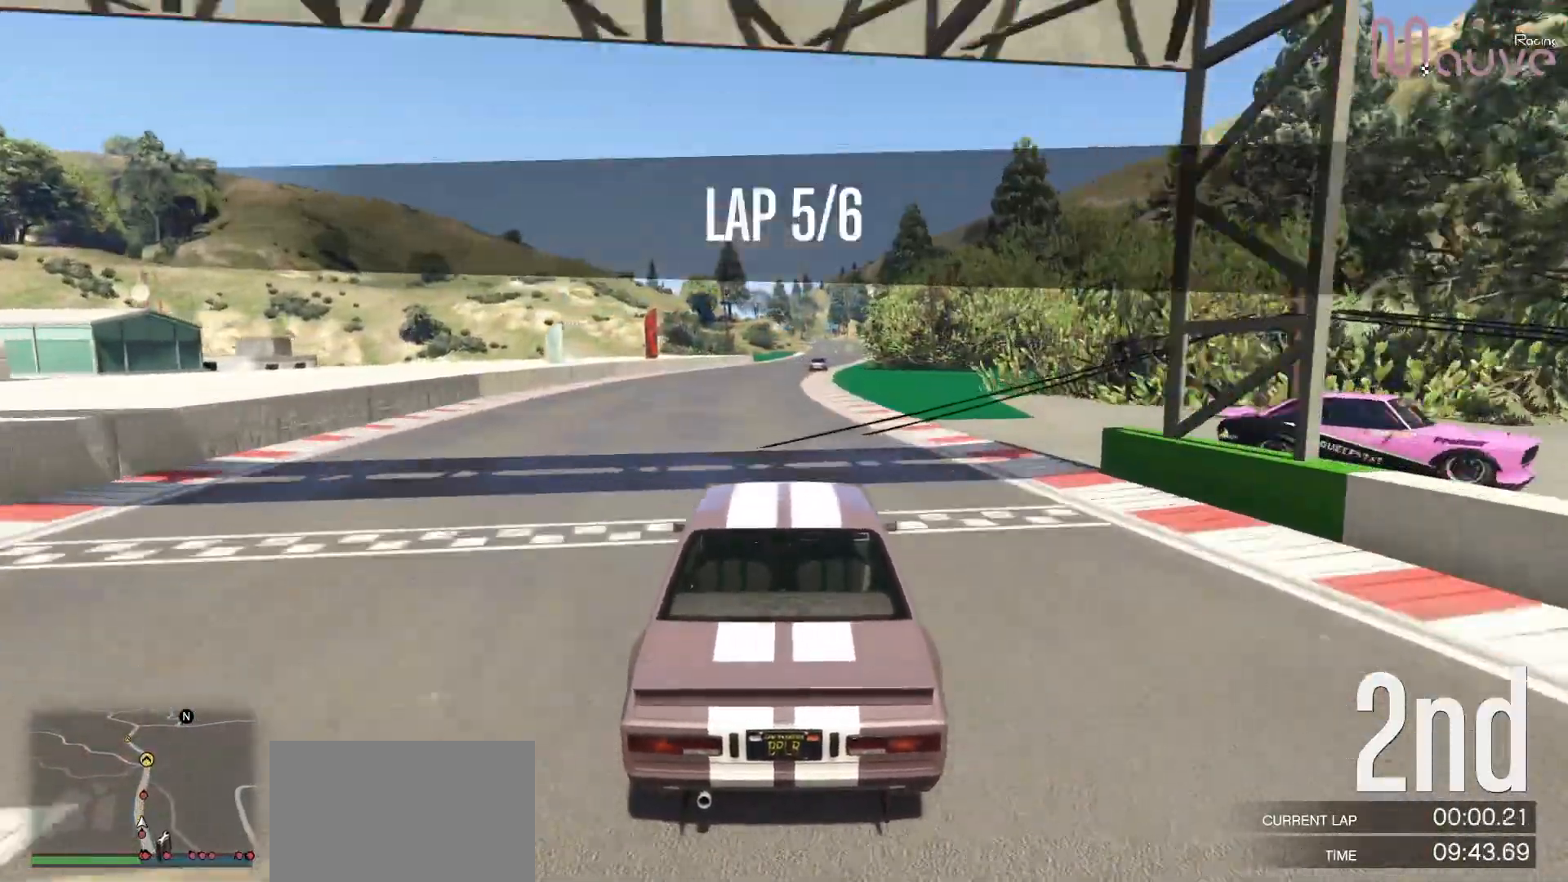
{"buttons": ["R2"], "left_stick": "center", "right_stick": "center", "events": []}
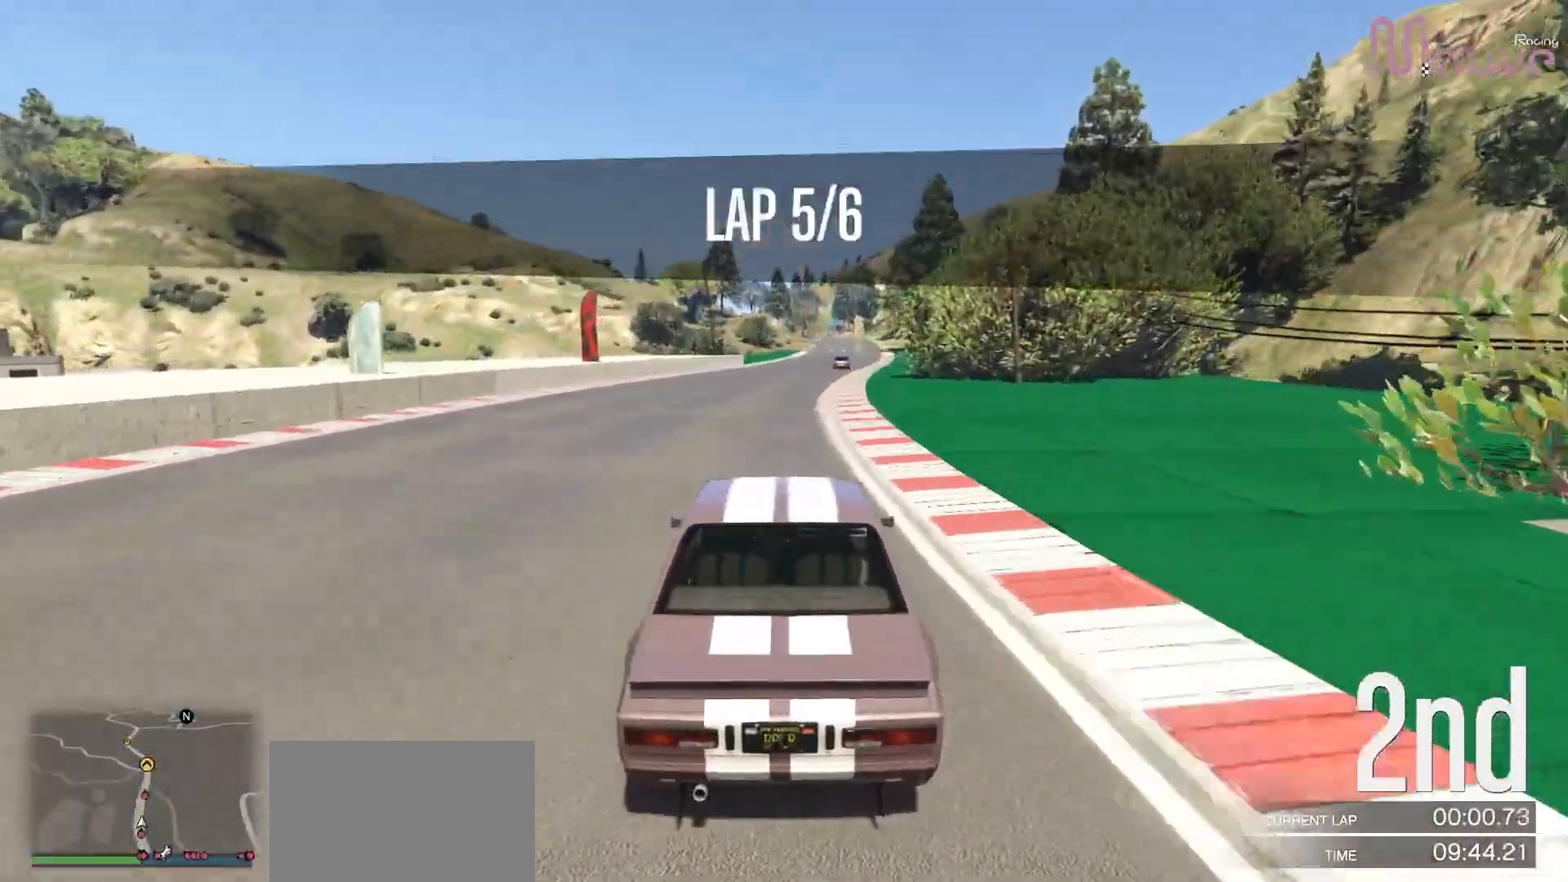
{"buttons": ["R2"], "left_stick": "center", "right_stick": "center", "events": [[133, "left_stick", "right"], [250, "left_stick", "center"]]}
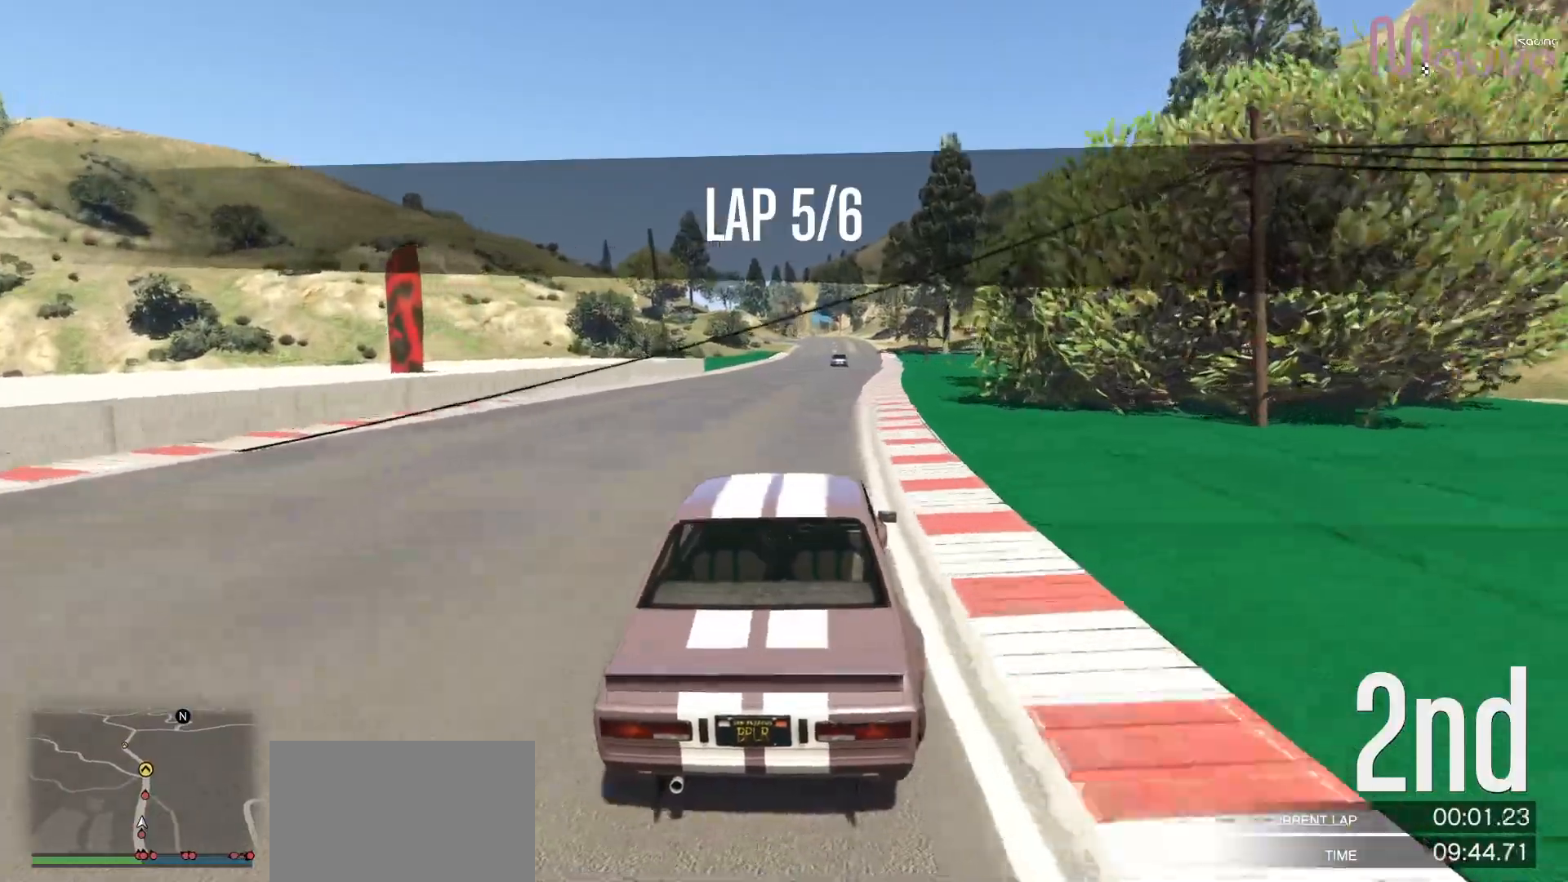
{"buttons": ["R2"], "left_stick": "center", "right_stick": "center", "events": [[283, "left_stick", "right"], [350, "left_stick", "center"]]}
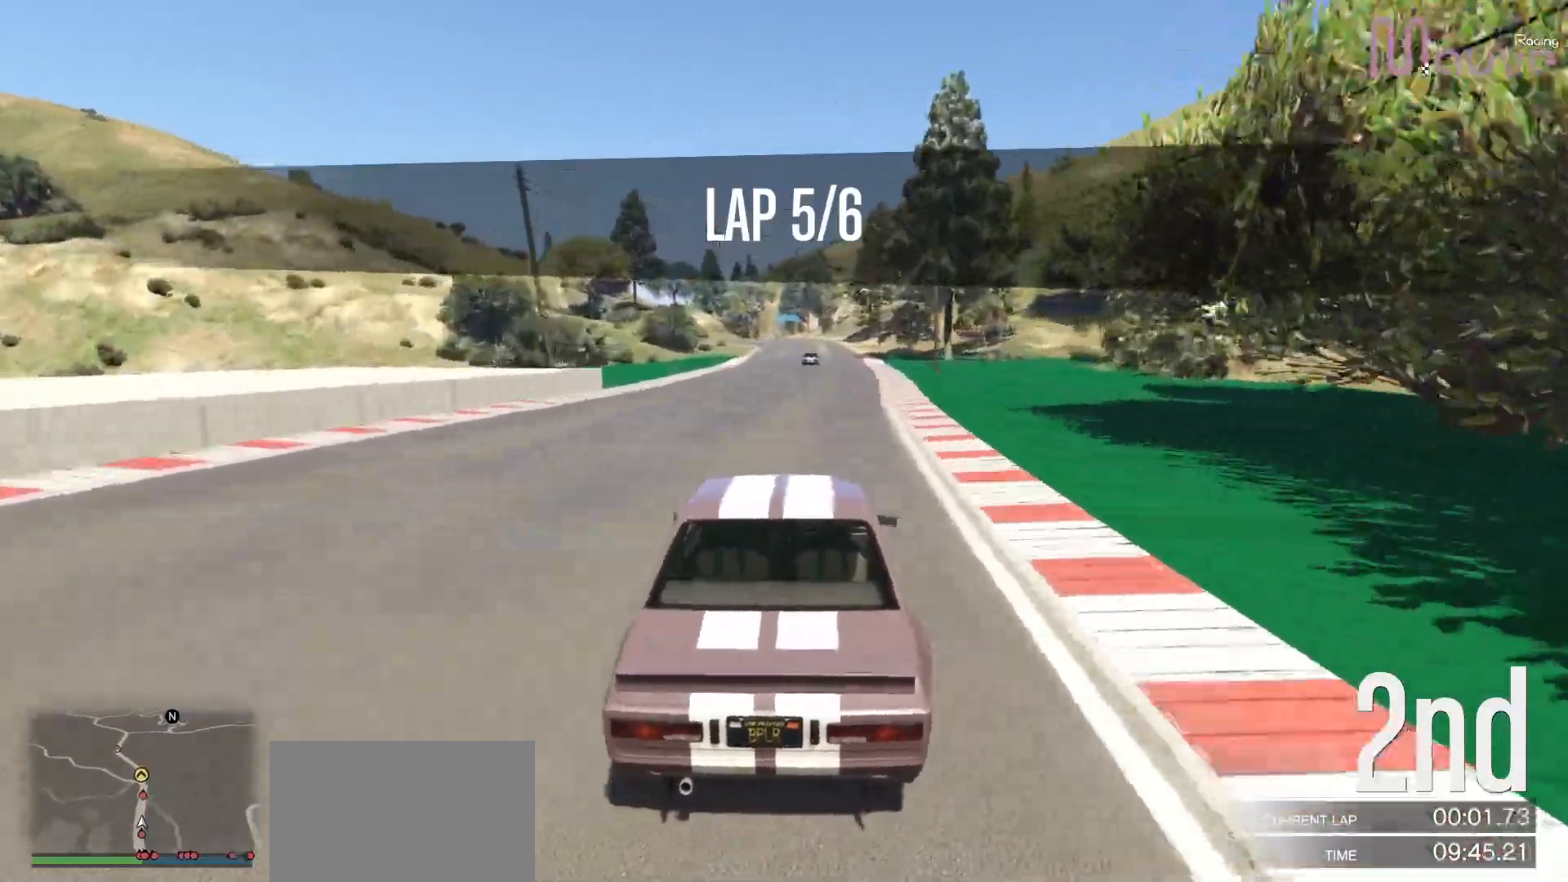
{"buttons": ["R2", "R3"], "left_stick": "center", "right_stick": "center", "events": [[183, "R3", "down"]]}
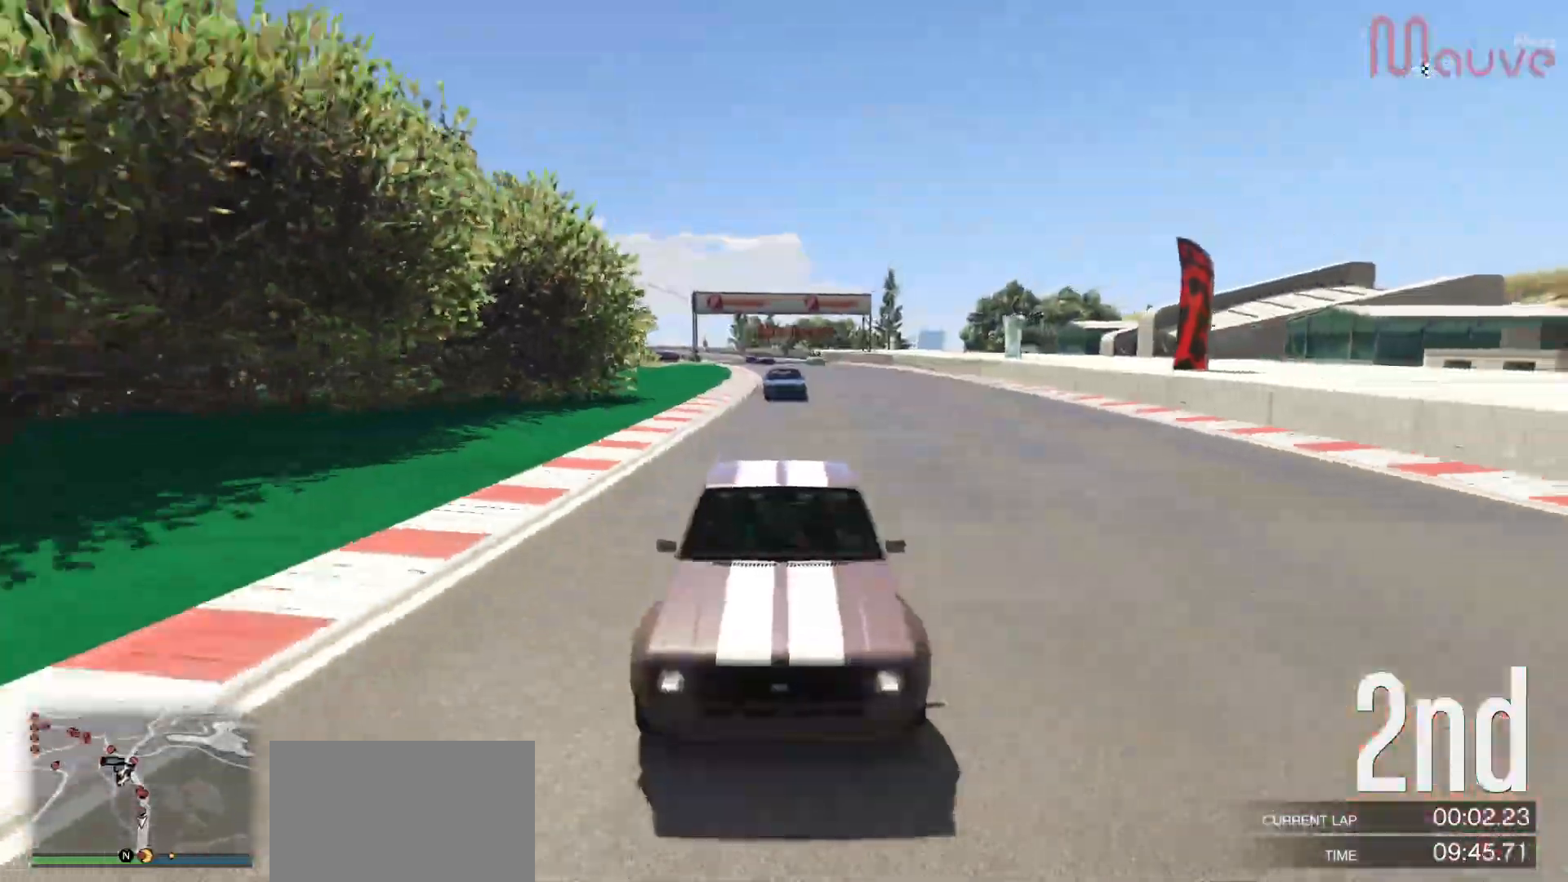
{"buttons": ["R2"], "left_stick": "center", "right_stick": "center", "events": [[83, "R3", "up"], [200, "left_stick", "left"], [267, "left_stick", "center"]]}